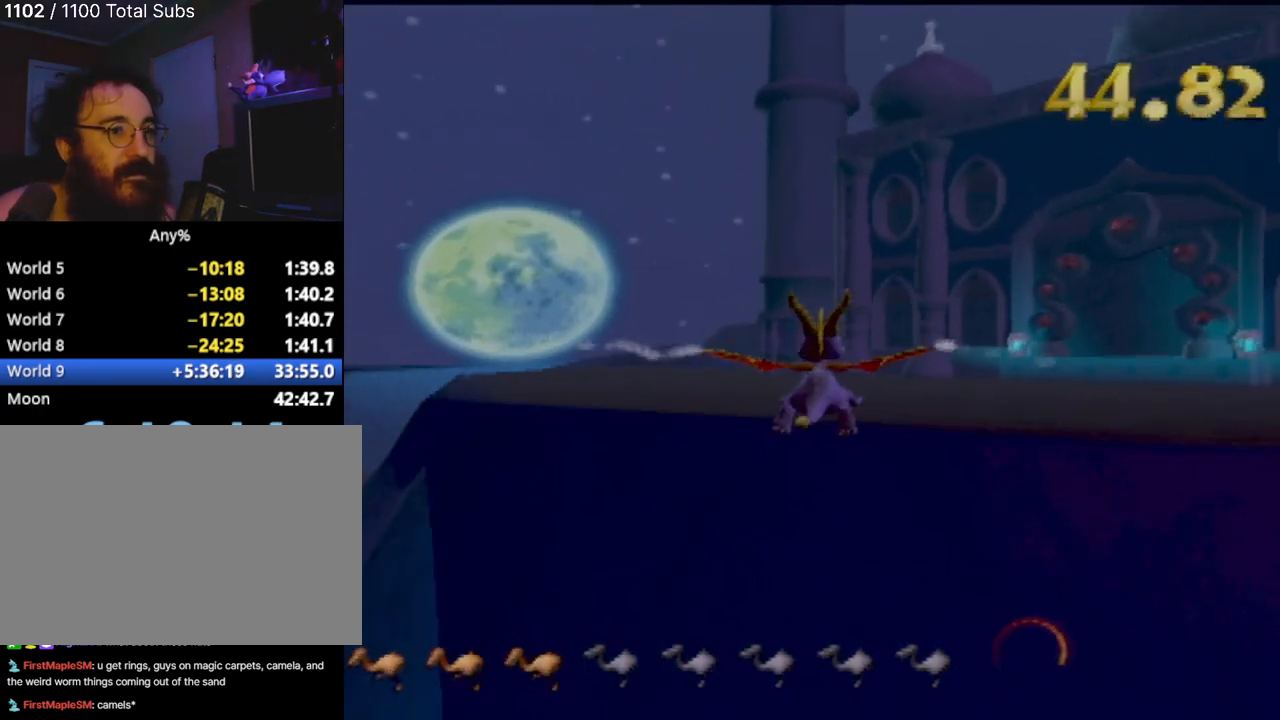
Gameplay with a controller (PlayStation layout); each line is a JSON object with the inputs held at the frame after it. "events" lists button and stick changes between this image and that frame as [ms after this image, input, new state], when the widget could be followed in between. Not read: L3 R2 R3 right_stick.
{"buttons": [], "left_stick": "right", "events": [[66, "left_stick", "center"], [333, "left_stick", "right"]]}
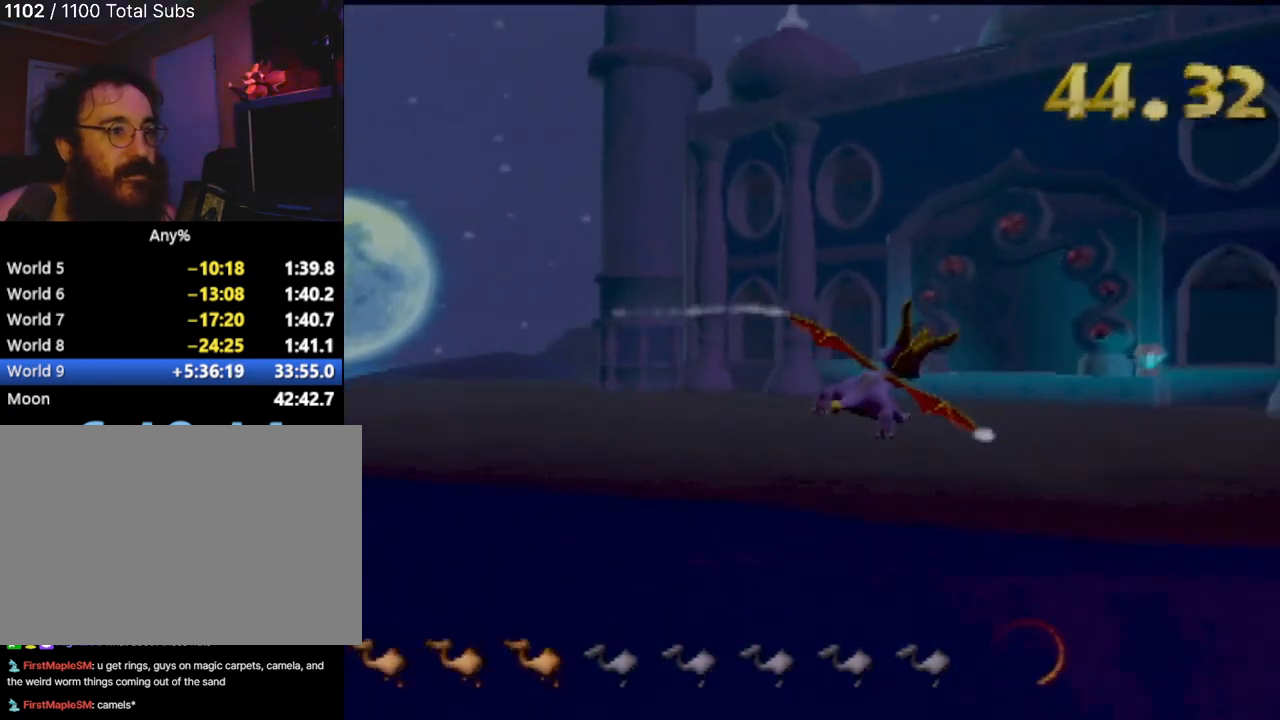
{"buttons": [], "left_stick": "up-right", "events": [[34, "left_stick", "center"], [267, "left_stick", "right"], [467, "left_stick", "up-right"]]}
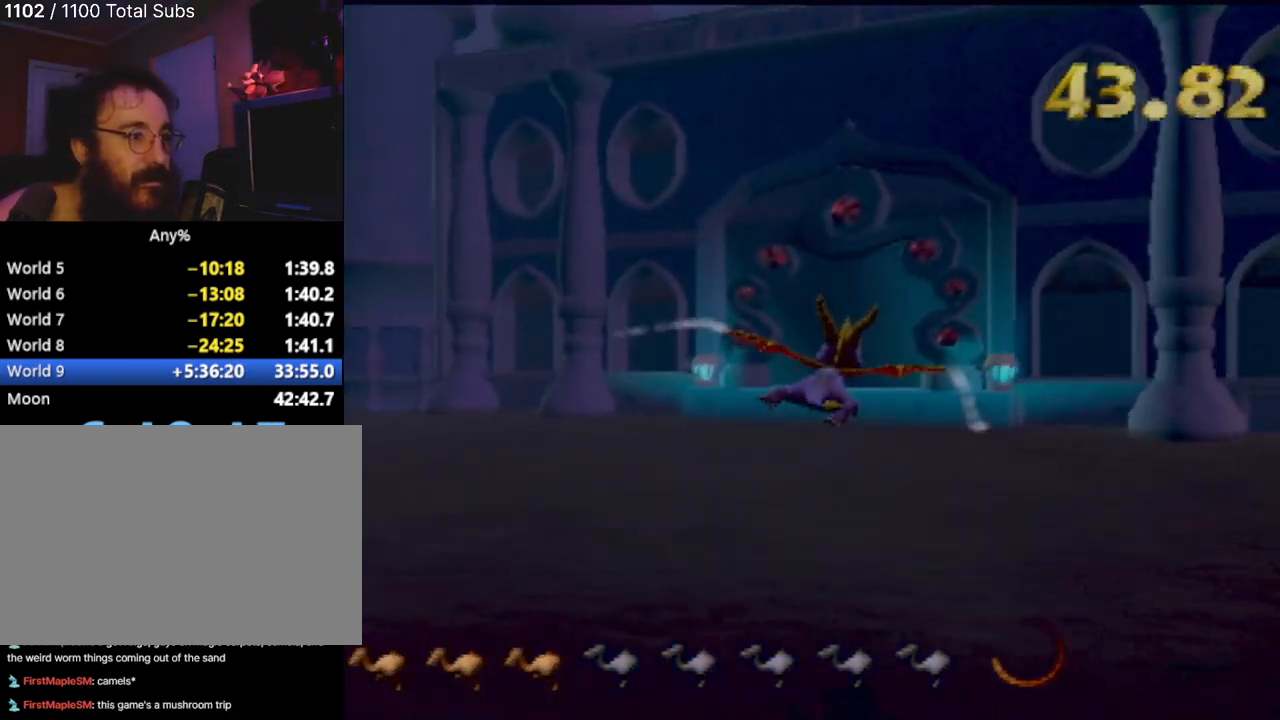
{"buttons": ["CIRCLE"], "left_stick": "up-left", "events": [[83, "left_stick", "center"], [267, "CIRCLE", "down"], [267, "left_stick", "up"], [400, "CIRCLE", "up"], [450, "left_stick", "up-left"], [483, "CIRCLE", "down"]]}
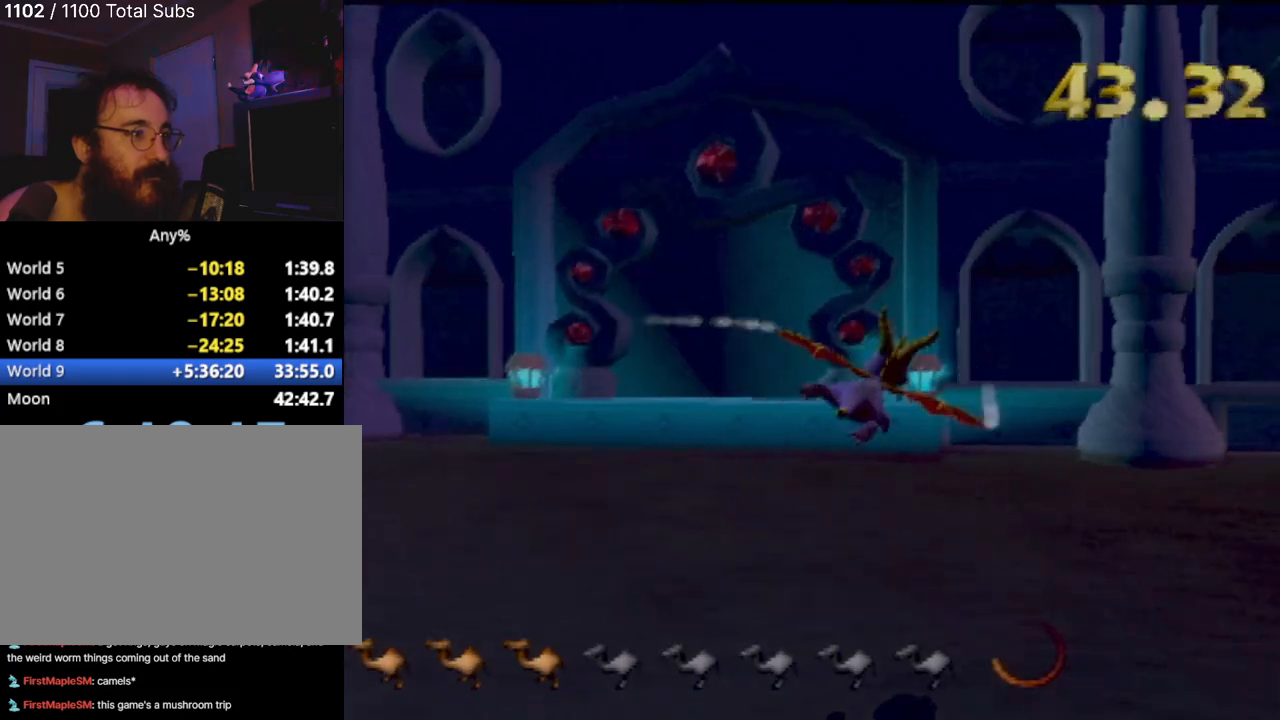
{"buttons": [], "left_stick": "left", "events": [[17, "left_stick", "left"], [84, "CIRCLE", "up"]]}
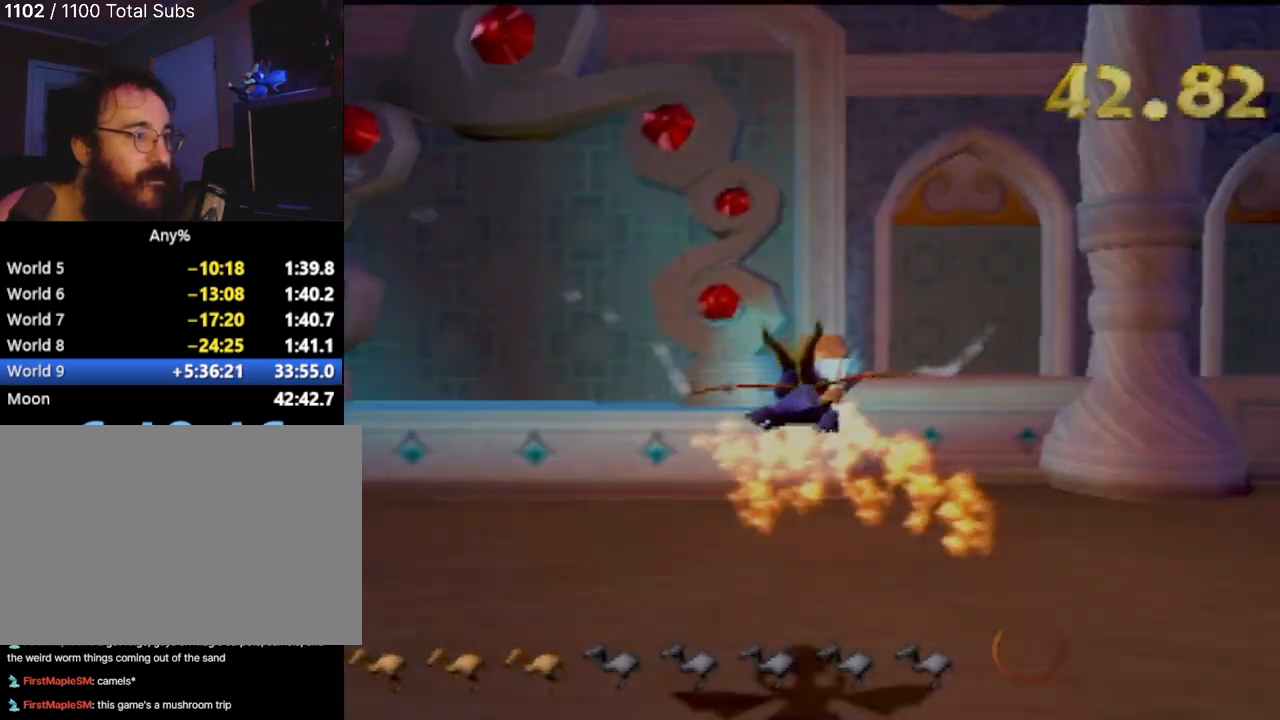
{"buttons": ["CIRCLE"], "left_stick": "left", "events": [[50, "CIRCLE", "down"], [166, "CIRCLE", "up"], [250, "CIRCLE", "down"], [367, "CIRCLE", "up"], [433, "CIRCLE", "down"]]}
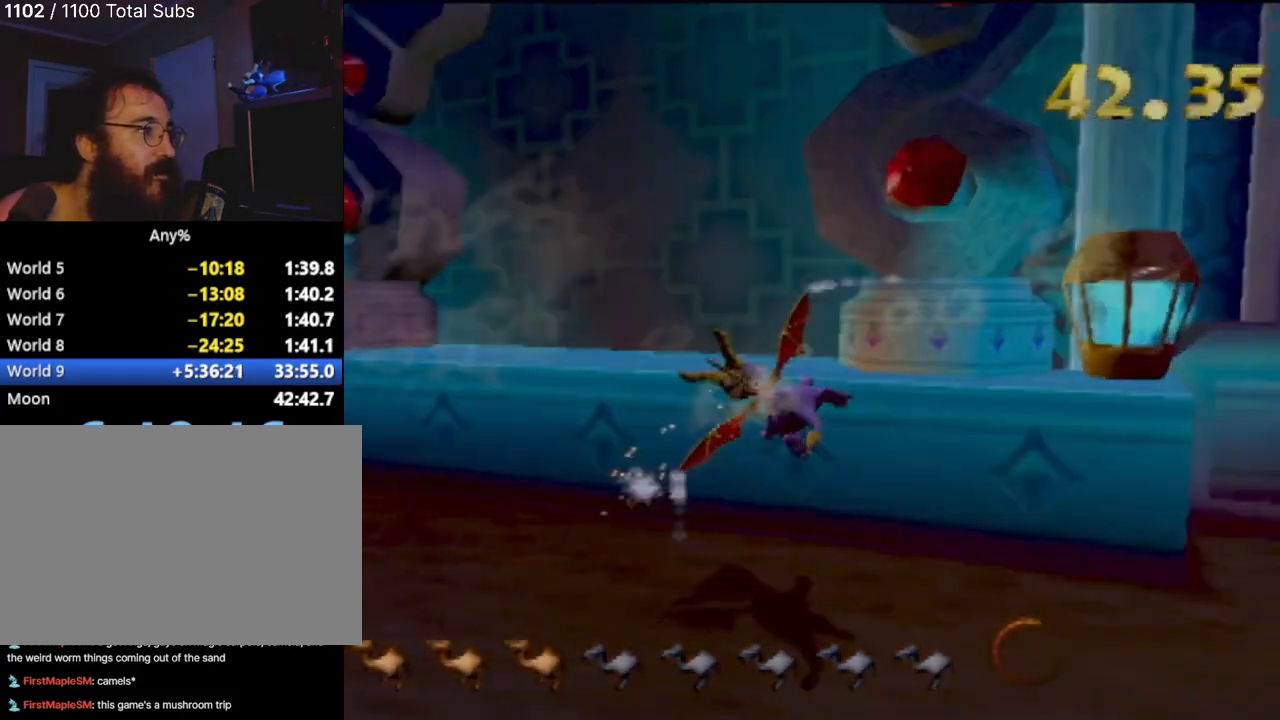
{"buttons": [], "left_stick": "left", "events": [[51, "CIRCLE", "up"], [117, "left_stick", "center"], [134, "CIRCLE", "down"], [201, "CIRCLE", "up"], [301, "left_stick", "left"], [334, "CIRCLE", "down"], [384, "CIRCLE", "up"]]}
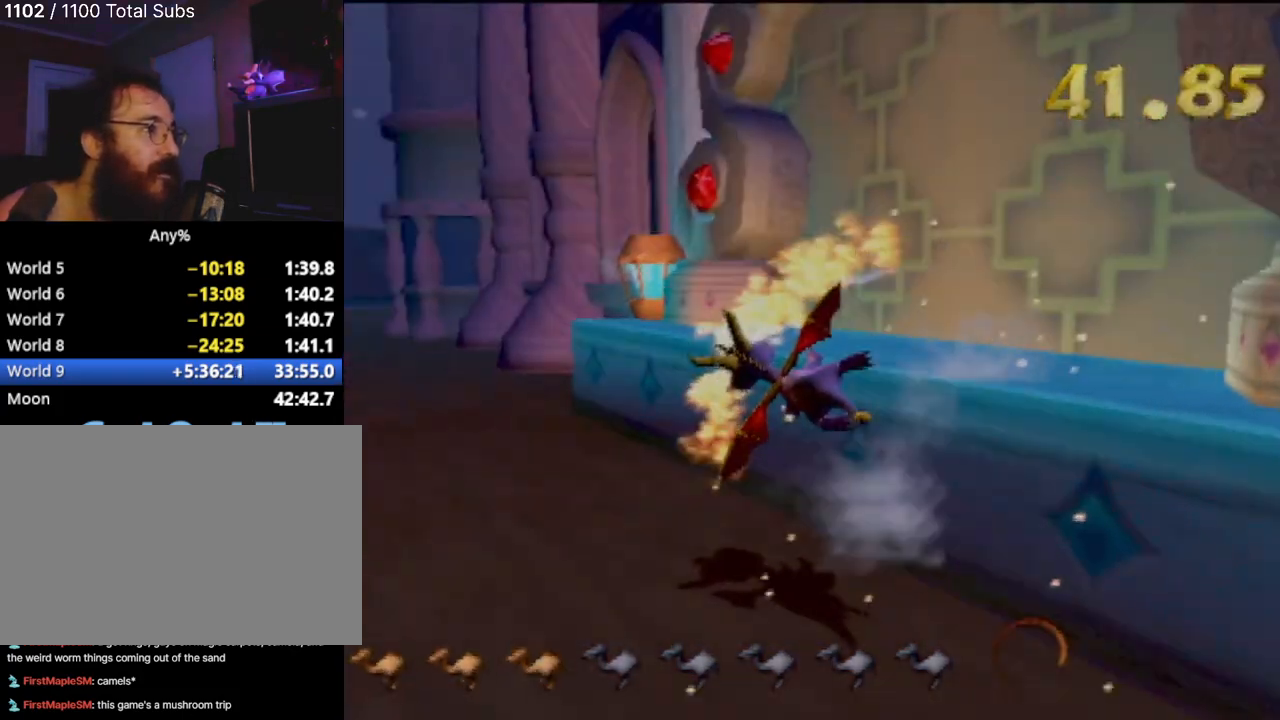
{"buttons": [], "left_stick": "center", "events": [[234, "left_stick", "center"]]}
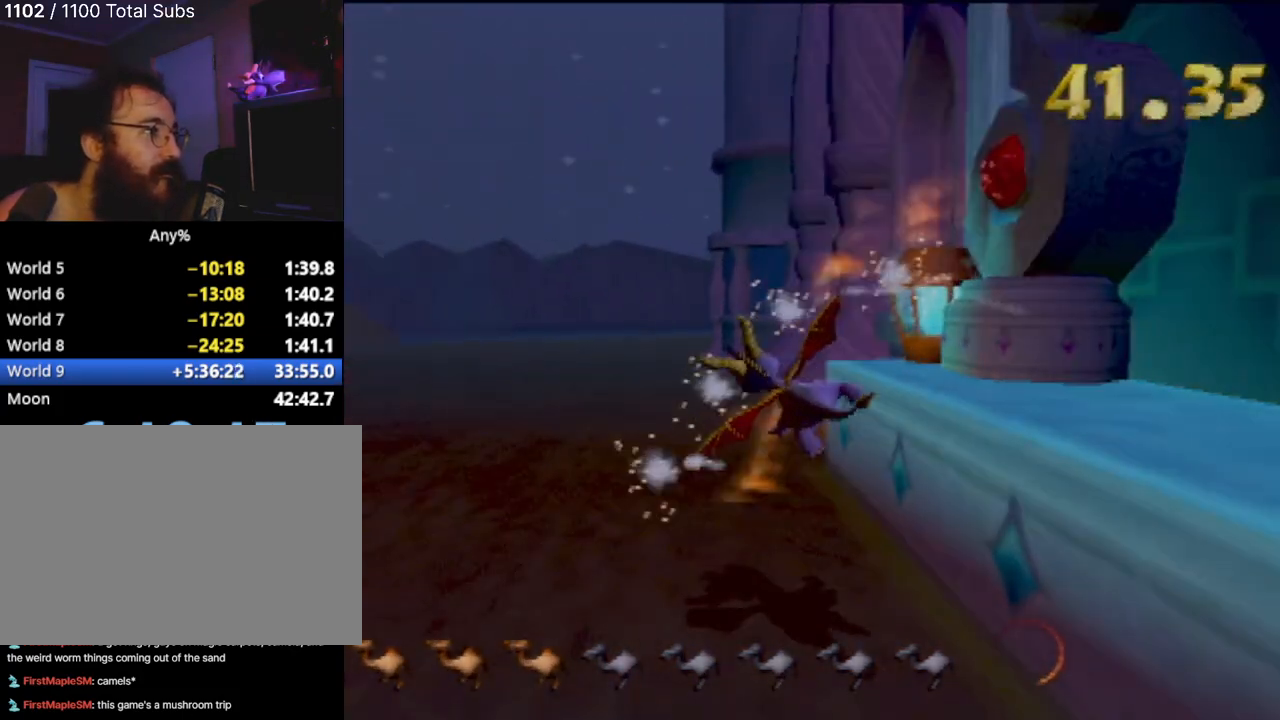
{"buttons": [], "left_stick": "right", "events": [[418, "left_stick", "right"]]}
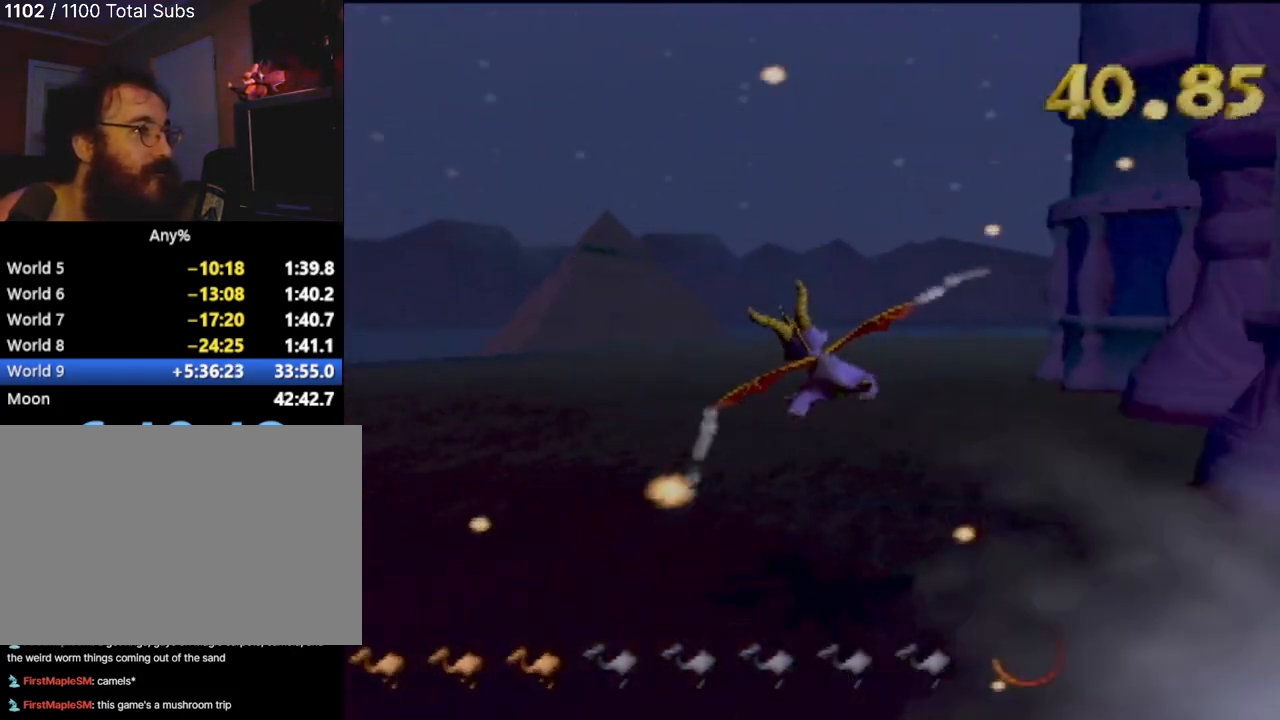
{"buttons": [], "left_stick": "right", "events": [[83, "left_stick", "center"], [450, "left_stick", "right"]]}
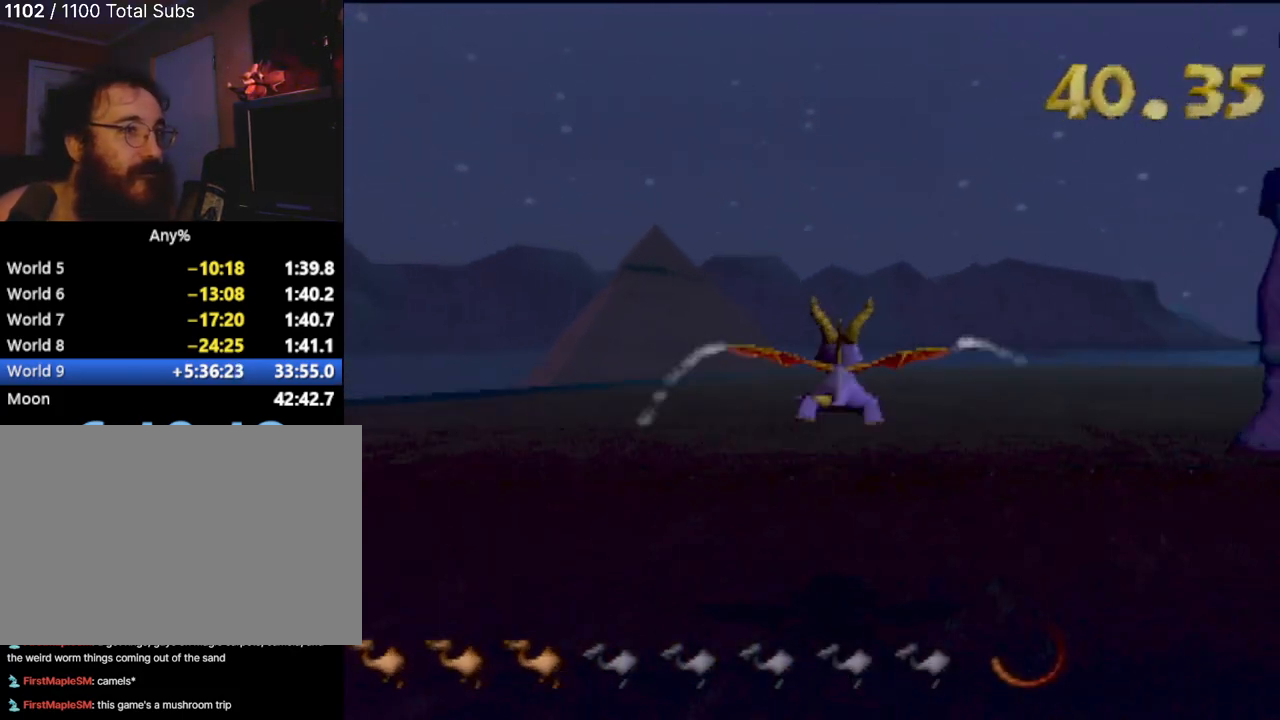
{"buttons": [], "left_stick": "right", "events": []}
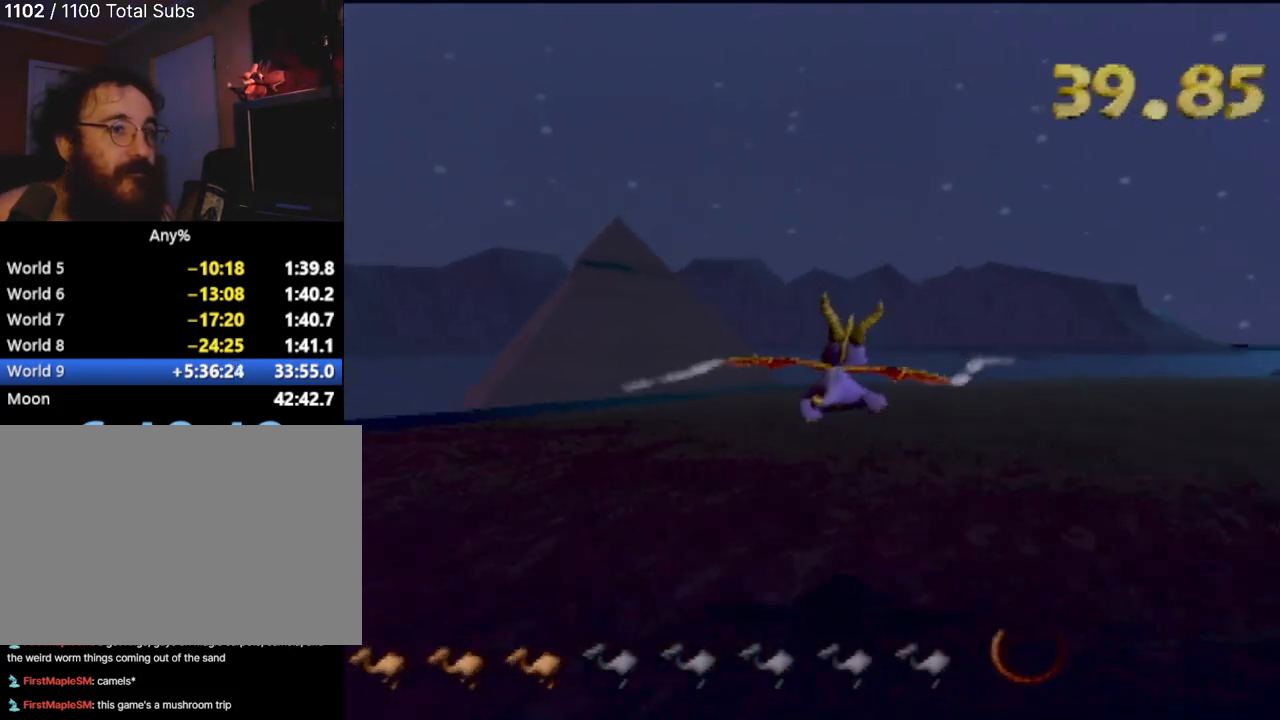
{"buttons": [], "left_stick": "down-right", "events": [[83, "left_stick", "center"], [350, "left_stick", "down-right"]]}
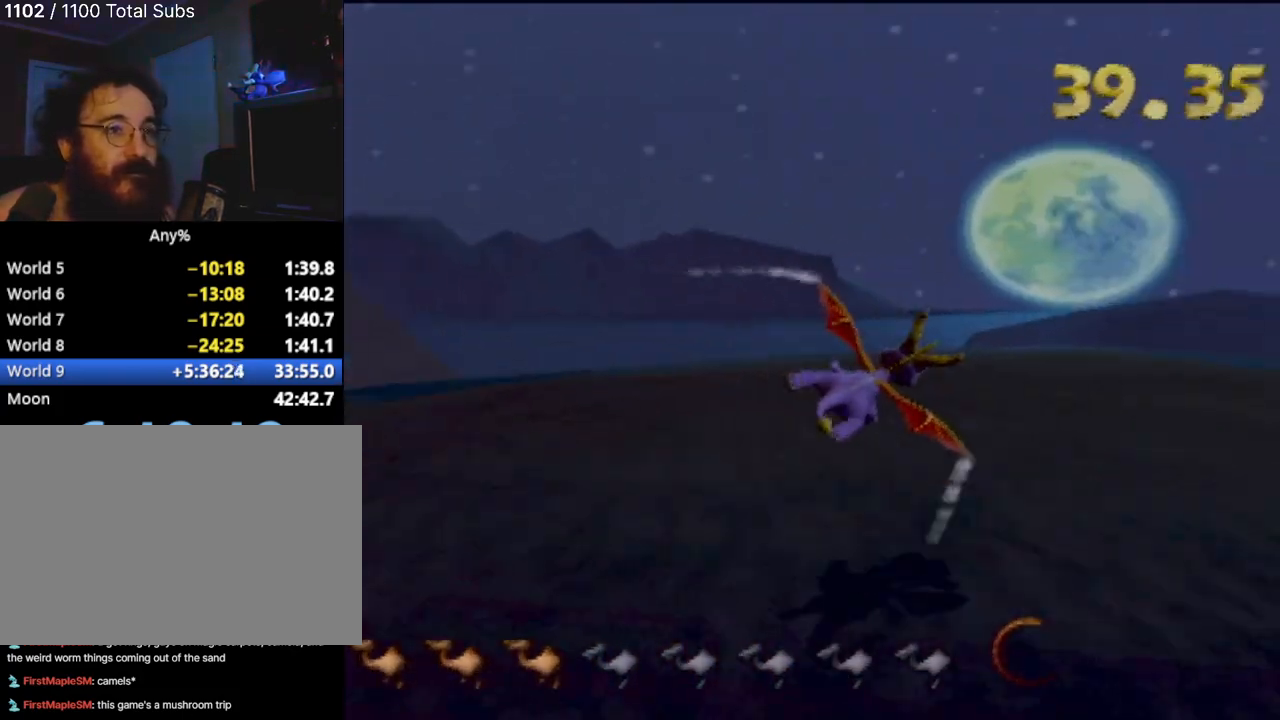
{"buttons": [], "left_stick": "right"}
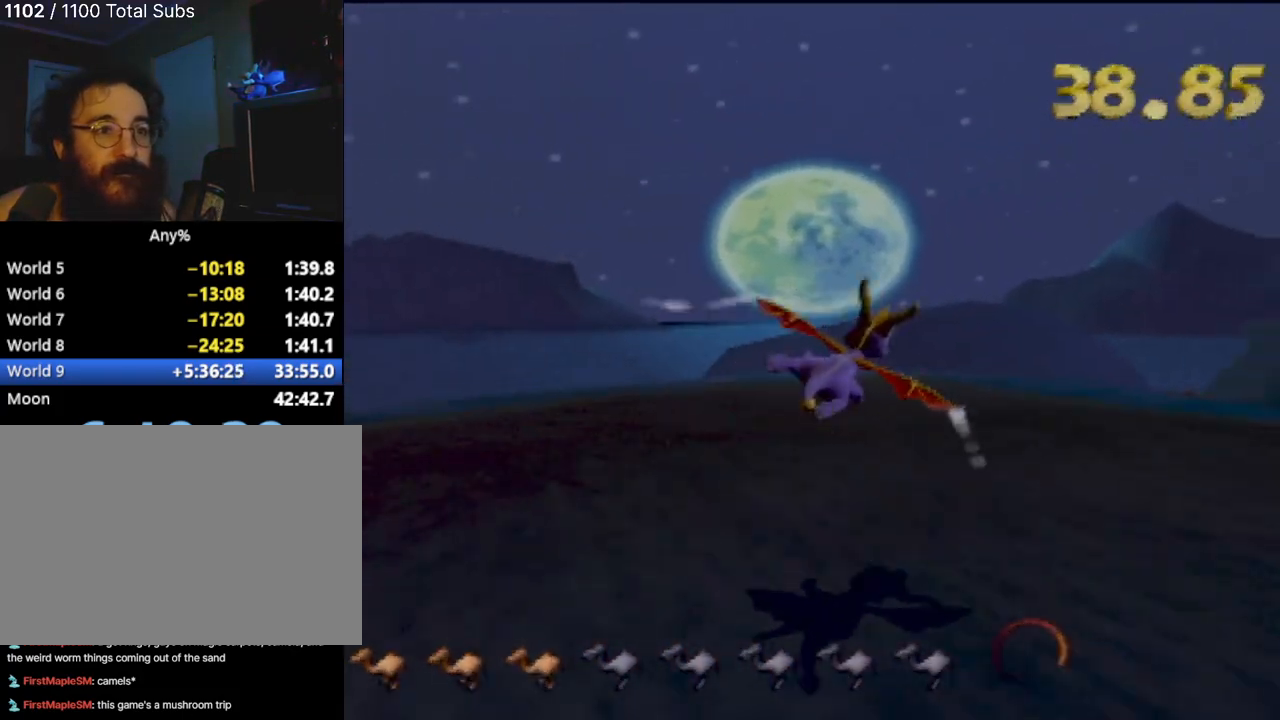
{"buttons": [], "left_stick": "center", "events": [[167, "left_stick", "center"]]}
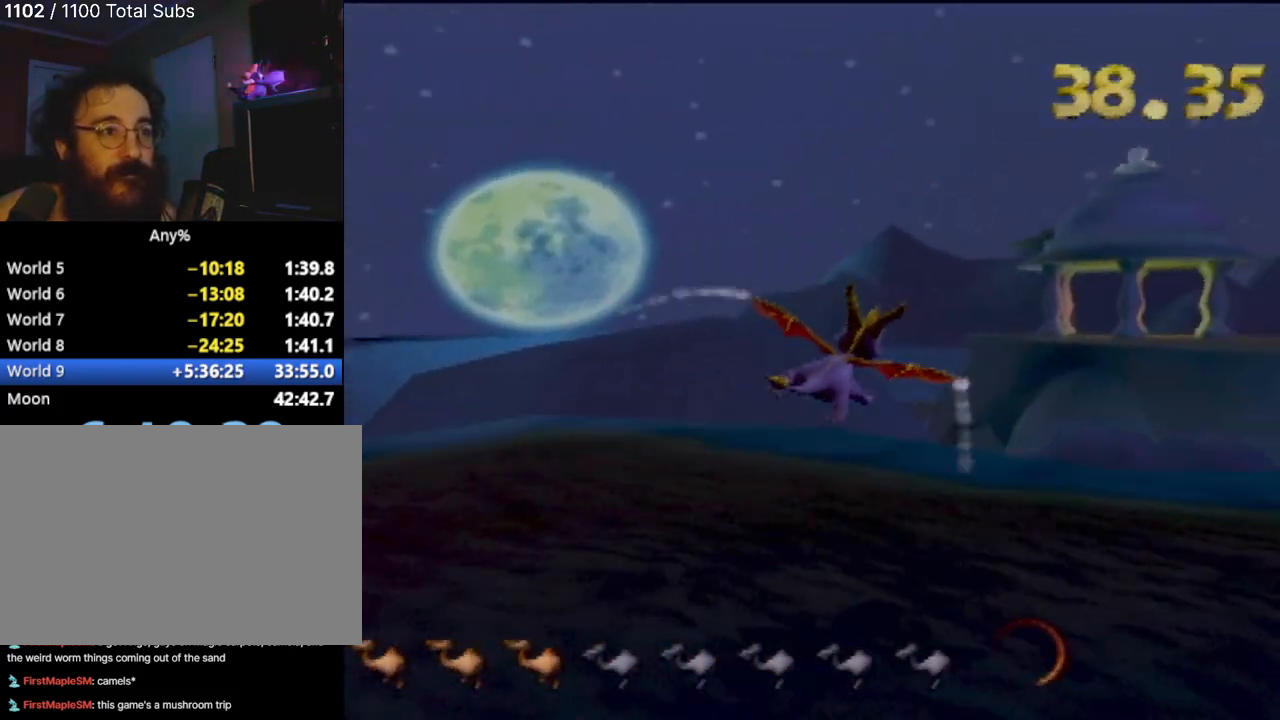
{"buttons": [], "left_stick": "right", "events": [[384, "left_stick", "right"]]}
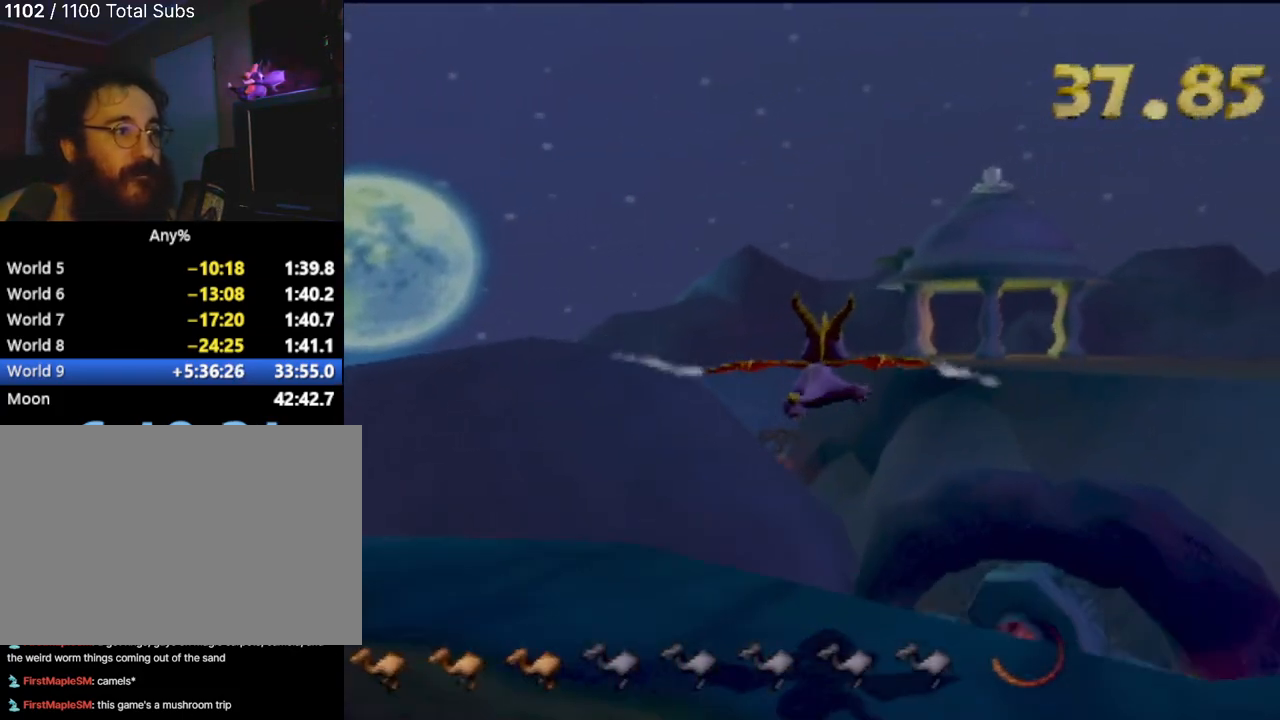
{"buttons": [], "left_stick": "center", "events": [[284, "left_stick", "center"]]}
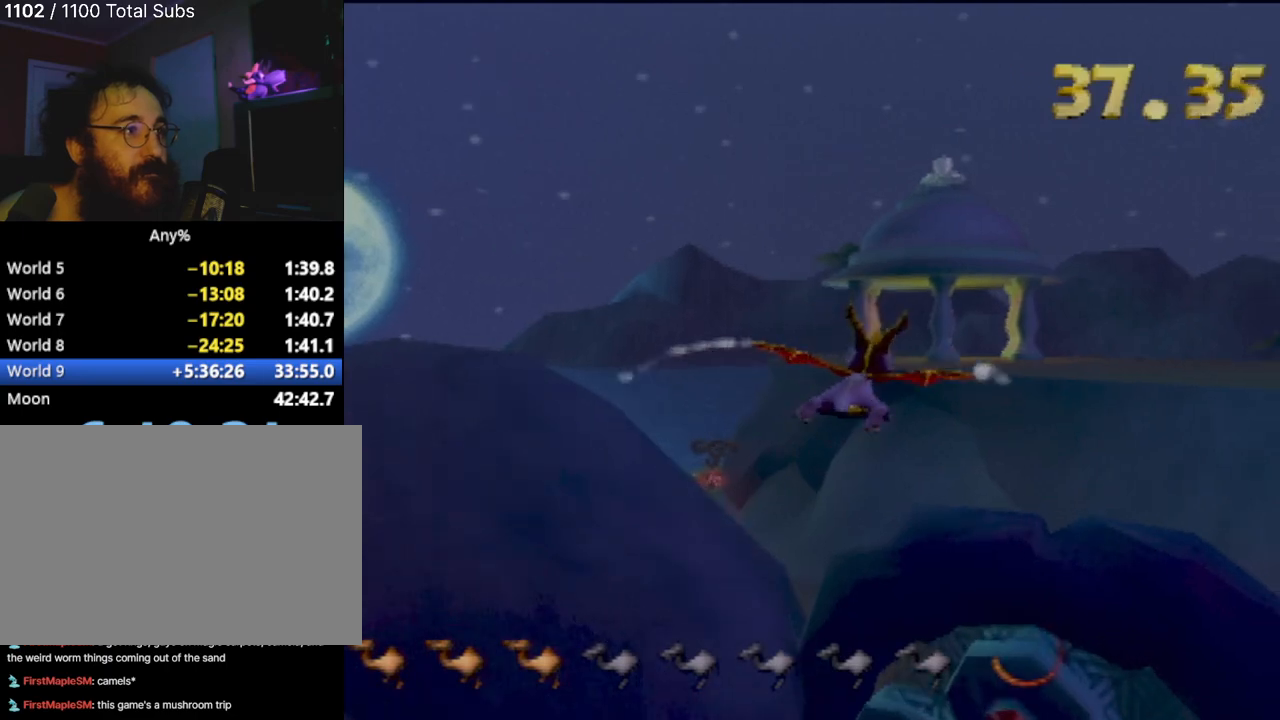
{"buttons": [], "left_stick": "down-right", "events": [[367, "left_stick", "down-right"]]}
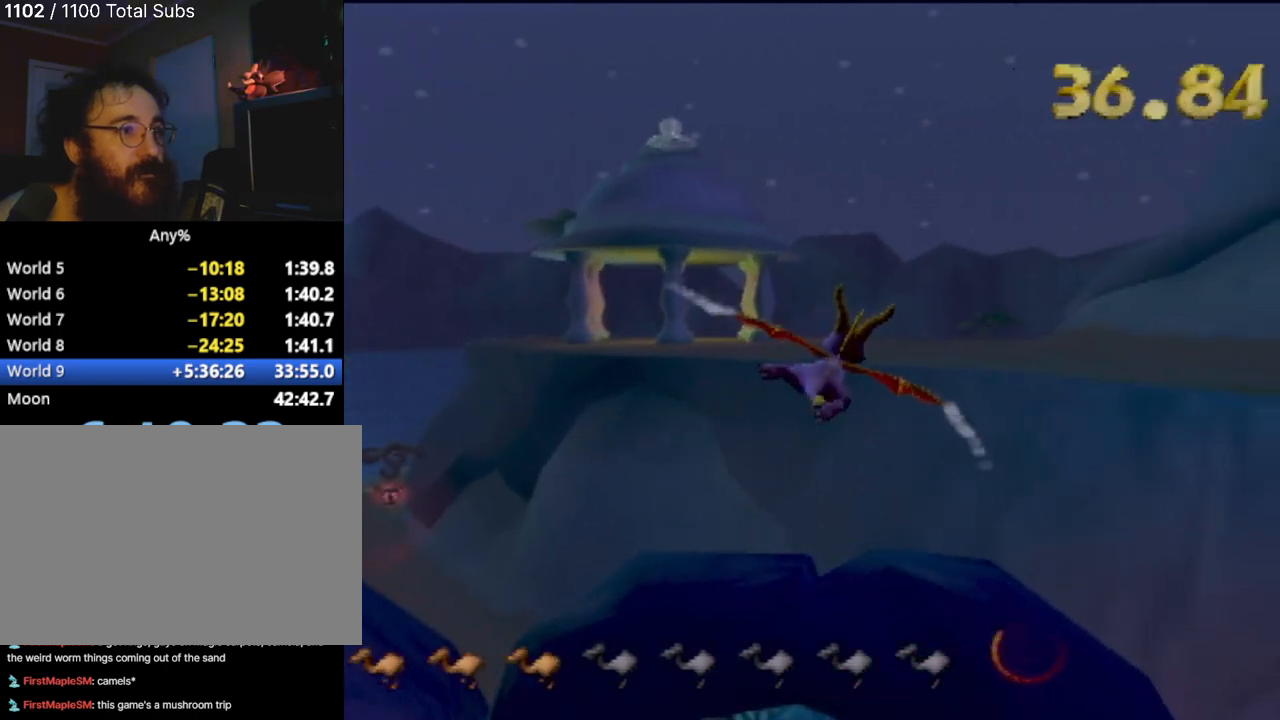
{"buttons": [], "left_stick": "right", "events": [[83, "left_stick", "center"], [300, "left_stick", "right"]]}